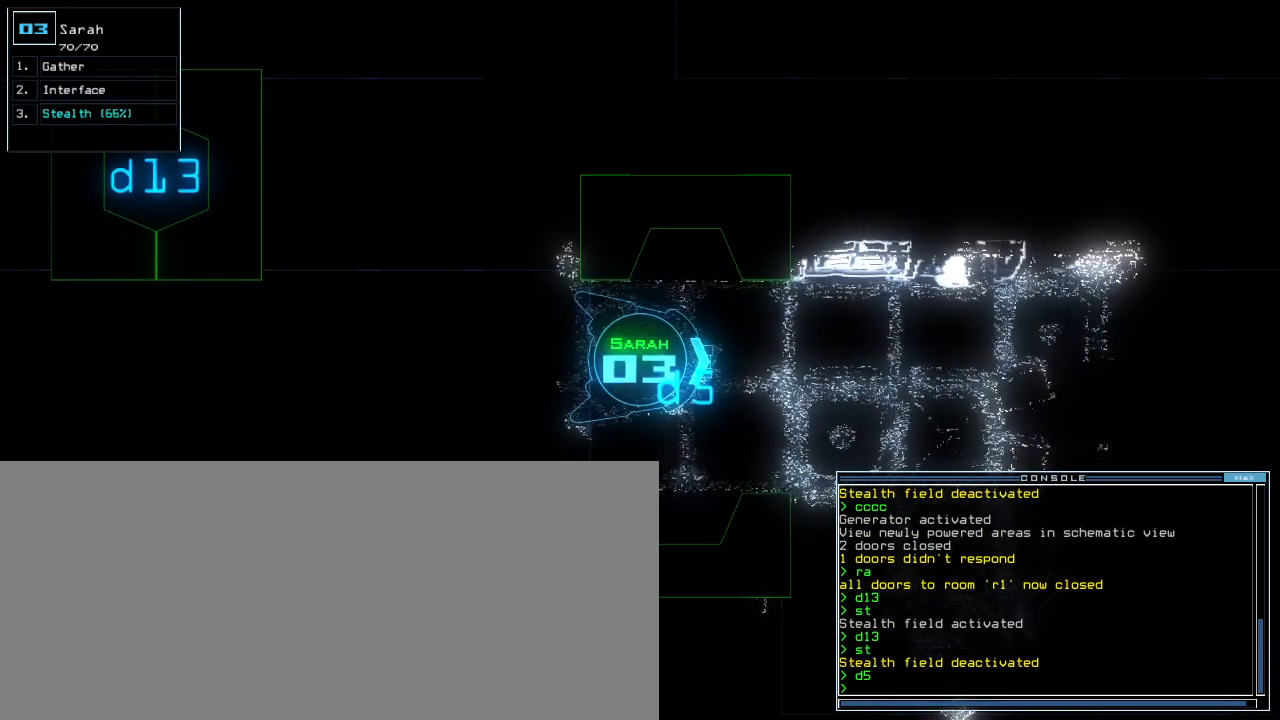
Gameplay with keyboard; each line is a JSON object with the keys held at the frame after it. "events" lists presses ("down") and releases ("up") of ".", "0", "1", "2", "3", "4", "5", "6", "7", "8", "9", "a", "b", "backspace", "c", "caps_lock", "comma", "ctrl_l", "ctrl_r", "d", "down", "e", "equals", "escape", "f", "f12", "g", "h", "i", "j", "k", "l", "left", "m", "minus", "n", "o", "p", "q", "quote", "r", "return", "right", "s", "semicolon", "shift_l", "shift_r", "space", "t", "tab", "tilde", "u", "up", "v", "w", "x", "y" and "z" between this image and that frame as [ms after this image, input, new state], when the widget could be followed in between. No other keys are recorded. Mouse input is not recorded. Not read: other_keys.
{"keys": [], "events": []}
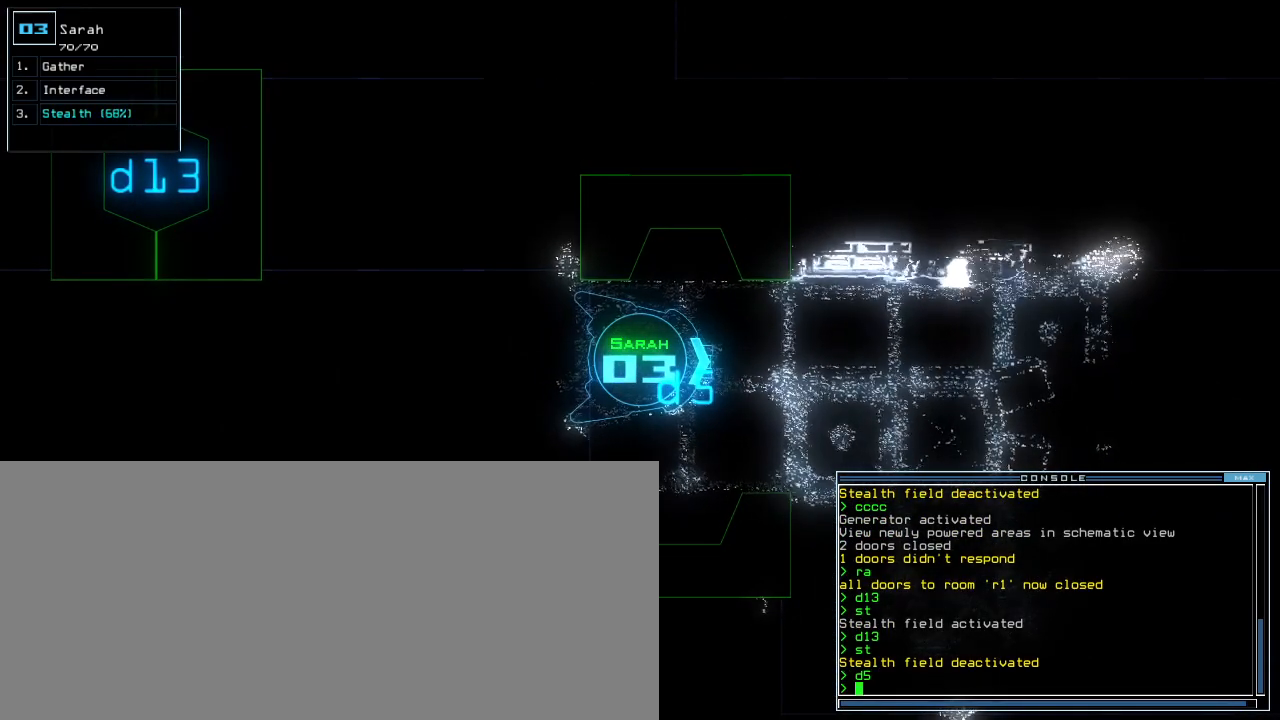
{"keys": ["c"], "events": [[400, "c", "down"], [460, "c", "up"], [500, "c", "down"]]}
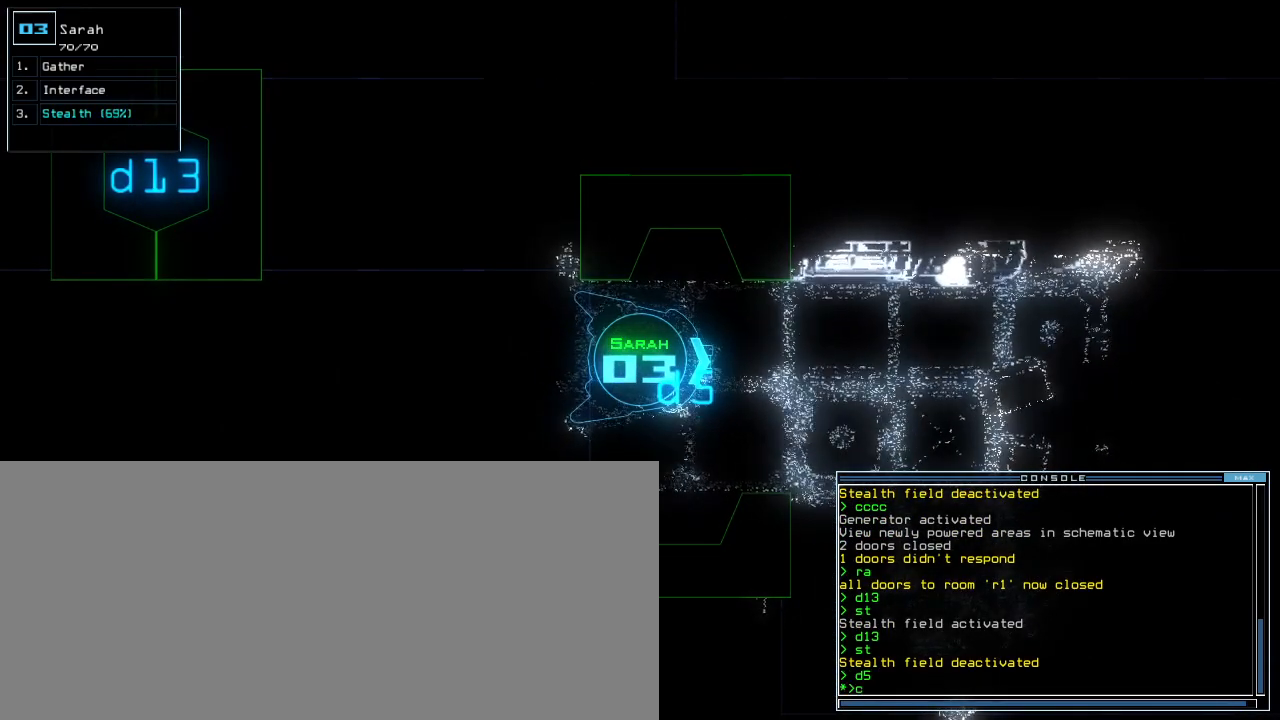
{"keys": [], "events": [[80, "c", "up"]]}
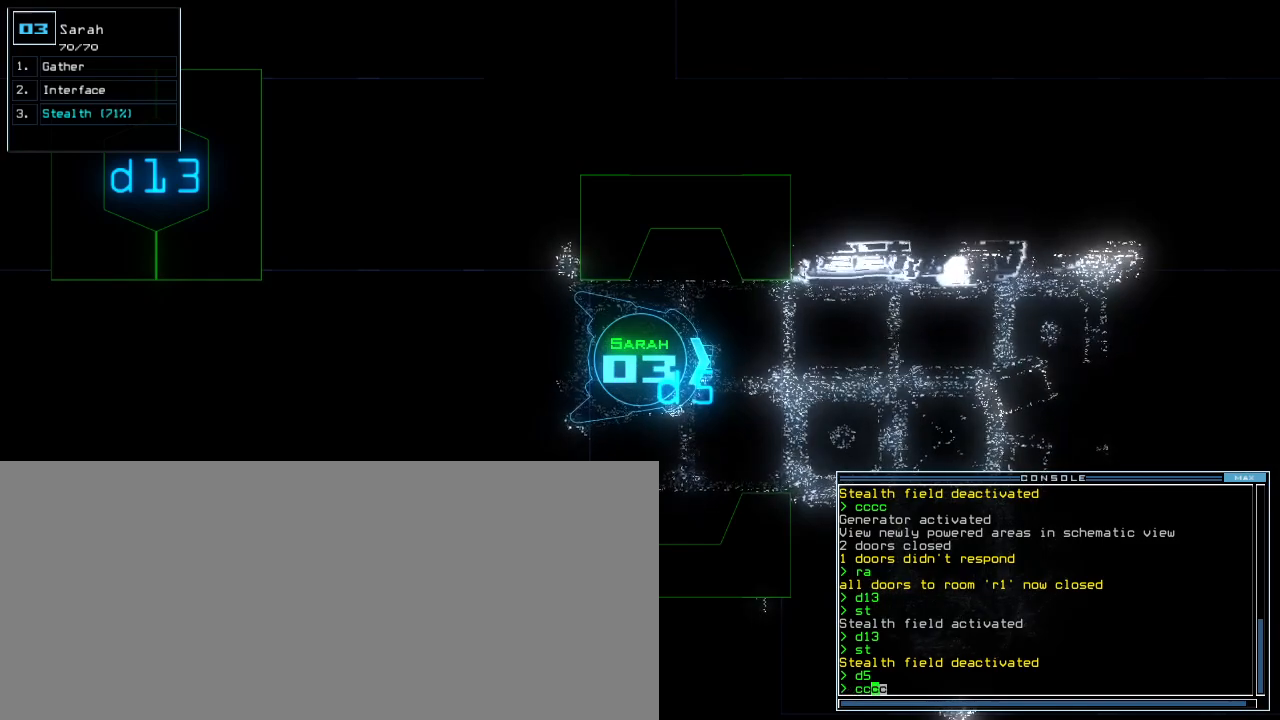
{"keys": [], "events": []}
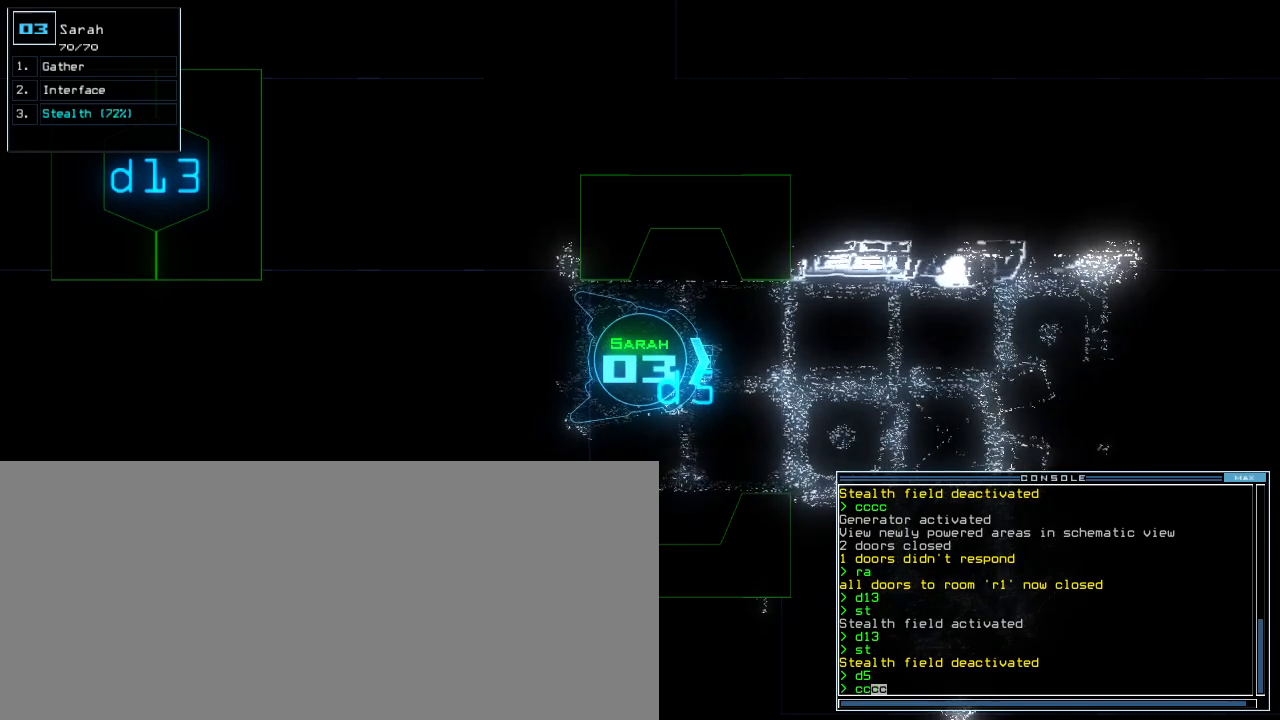
{"keys": [], "events": []}
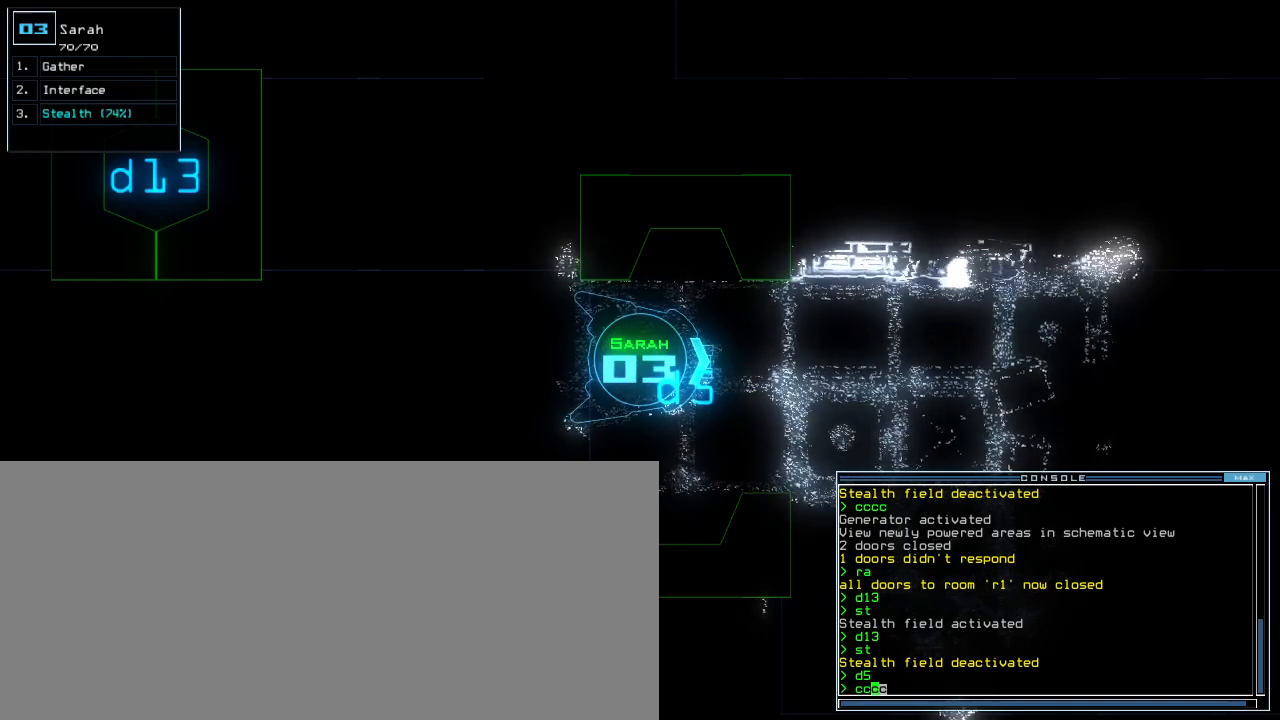
{"keys": [], "events": []}
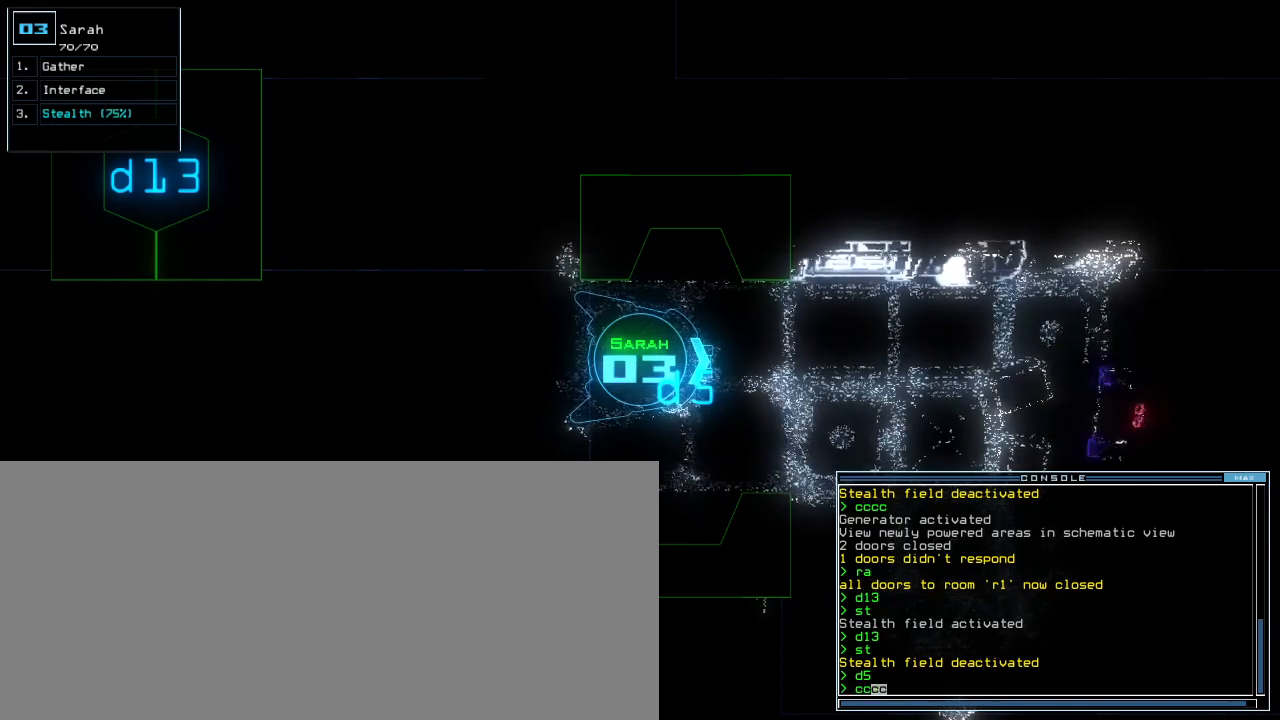
{"keys": ["down"], "events": [[280, "down", "down"]]}
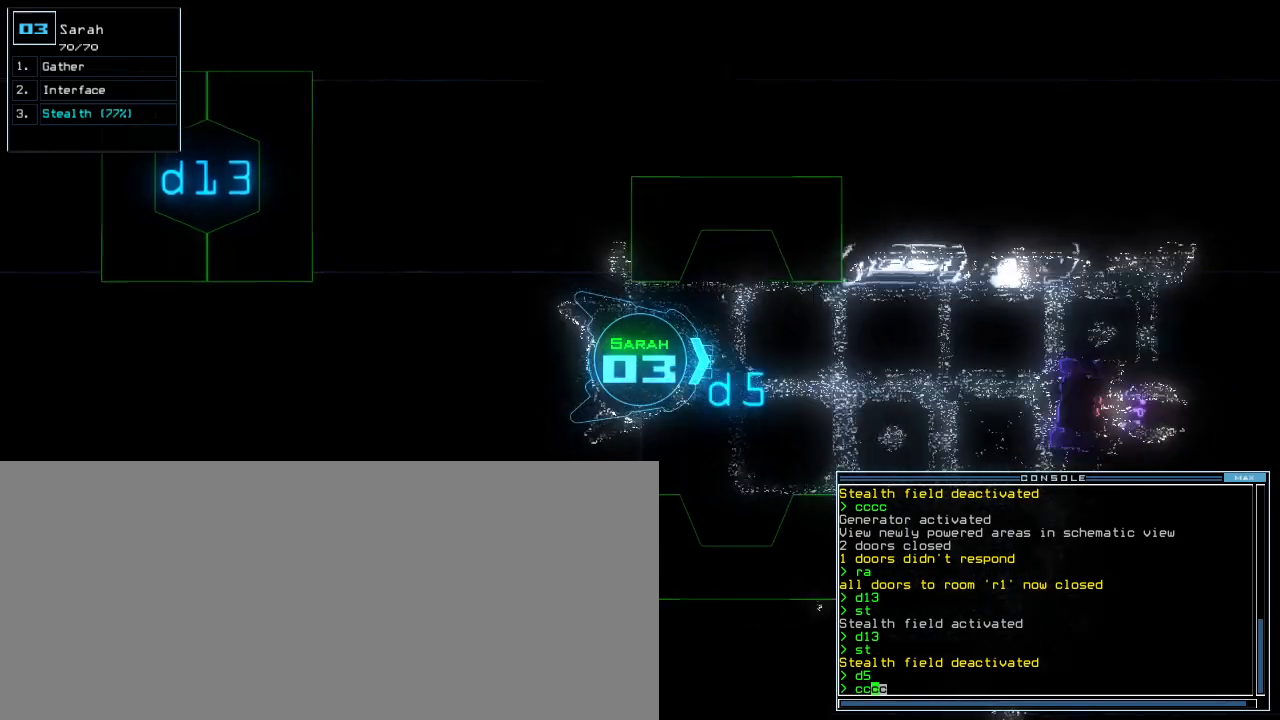
{"keys": ["down"], "events": [[120, "down", "up"], [360, "down", "down"]]}
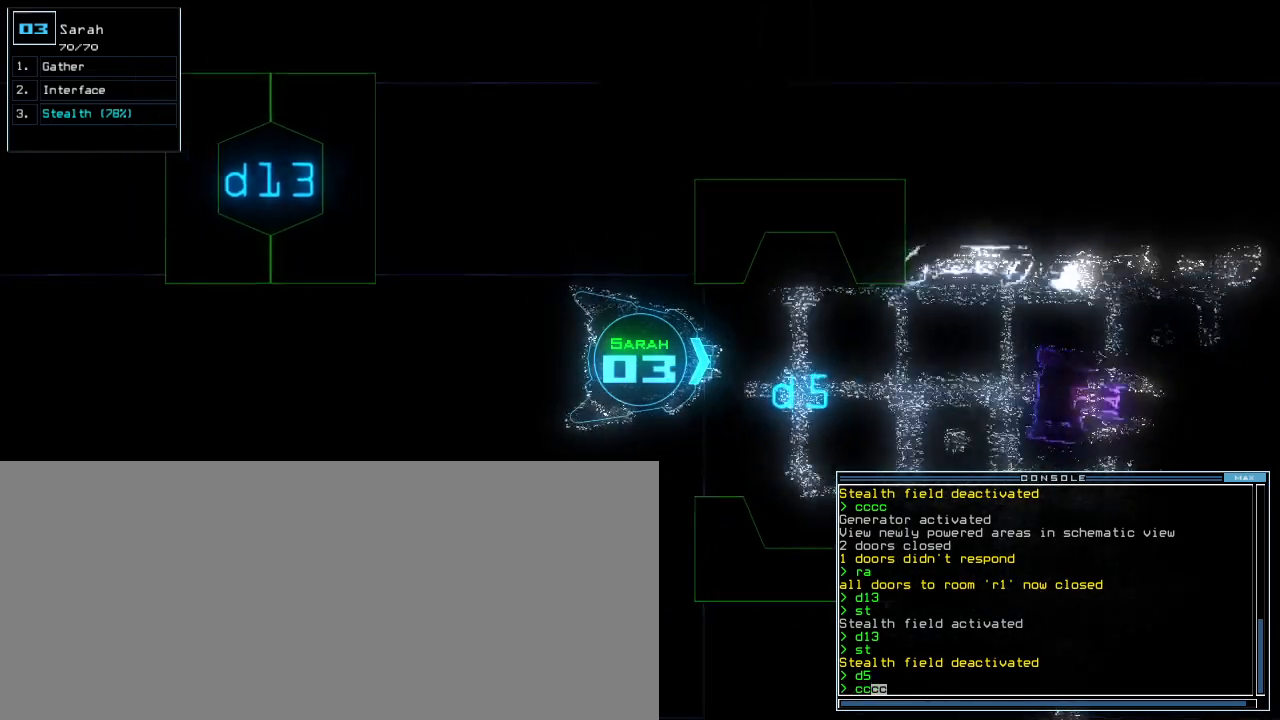
{"keys": [], "events": [[440, "return", "down"], [480, "down", "up"], [500, "return", "up"]]}
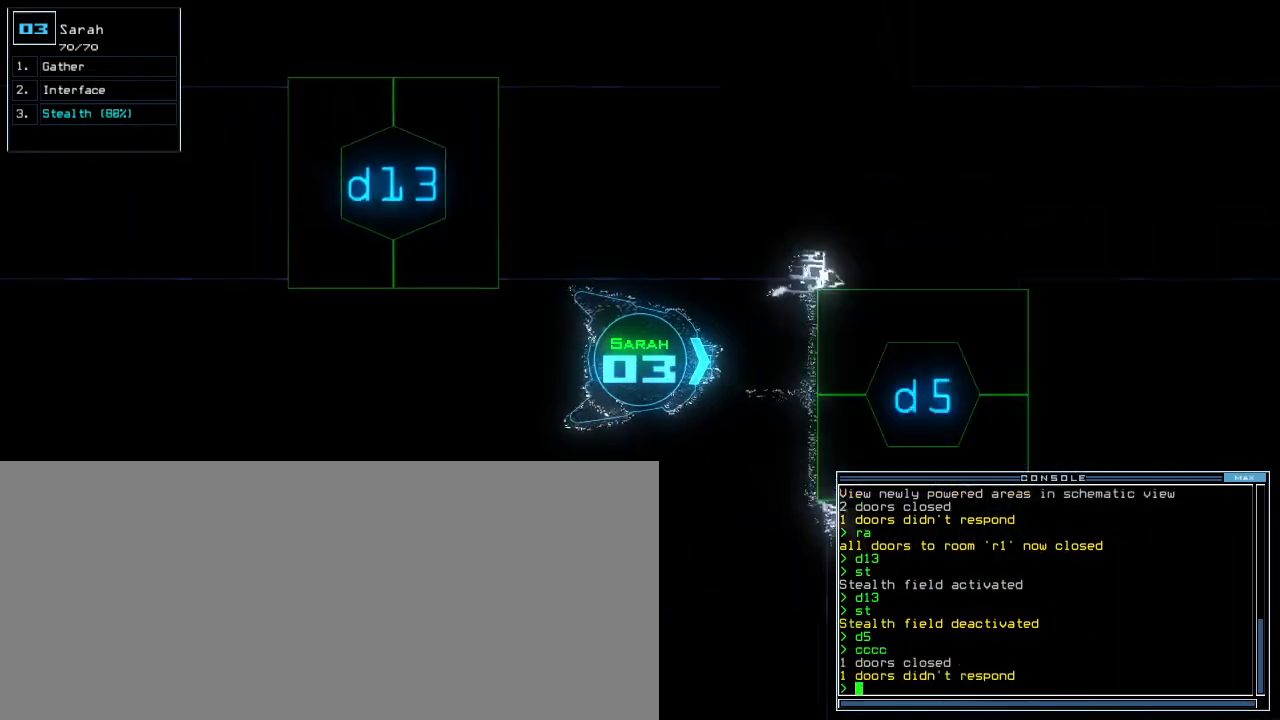
{"keys": ["right", "up"], "events": [[240, "up", "down"], [400, "right", "down"]]}
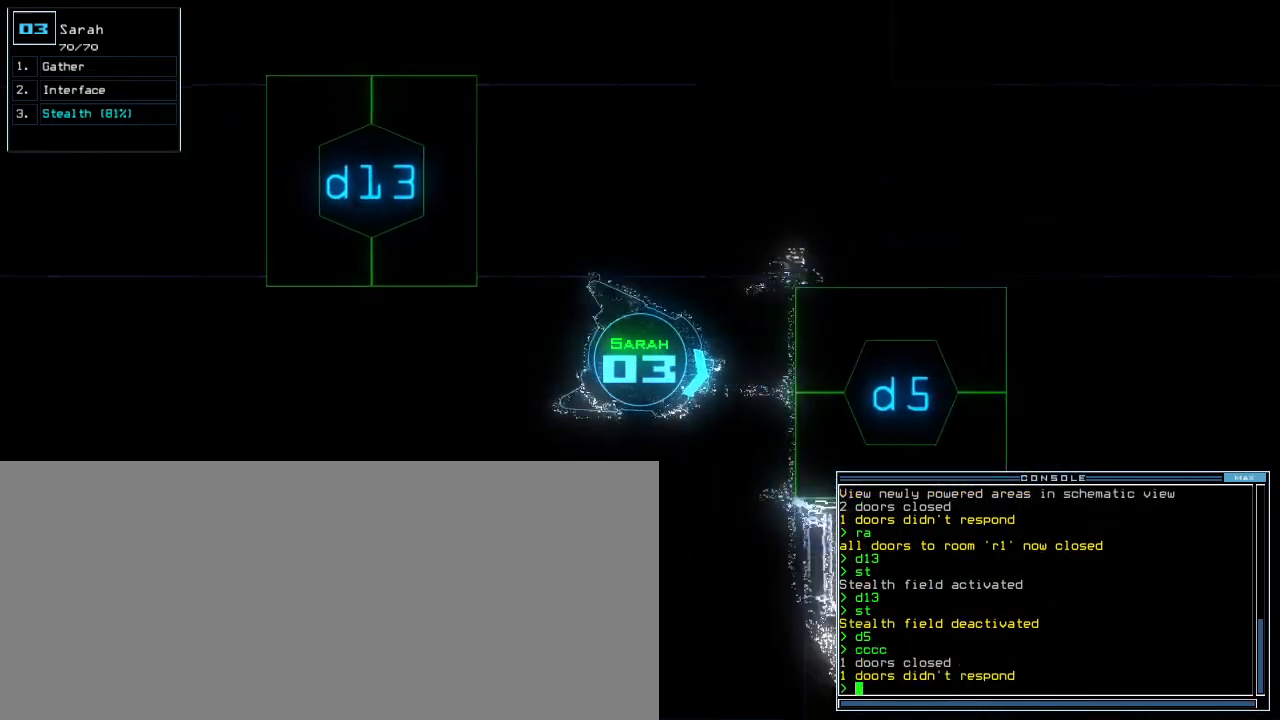
{"keys": [], "events": [[100, "right", "up"], [200, "left", "down"], [460, "left", "up"], [500, "up", "up"]]}
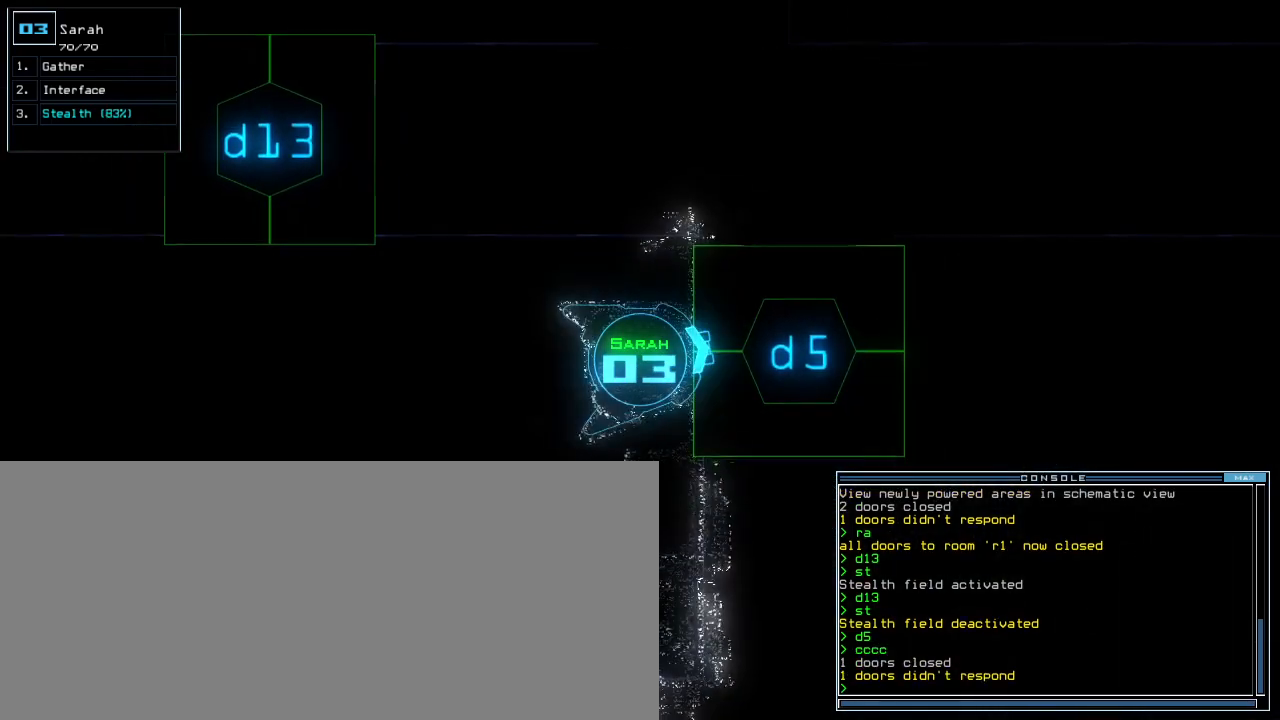
{"keys": [], "events": [[260, "right", "down"], [320, "right", "up"]]}
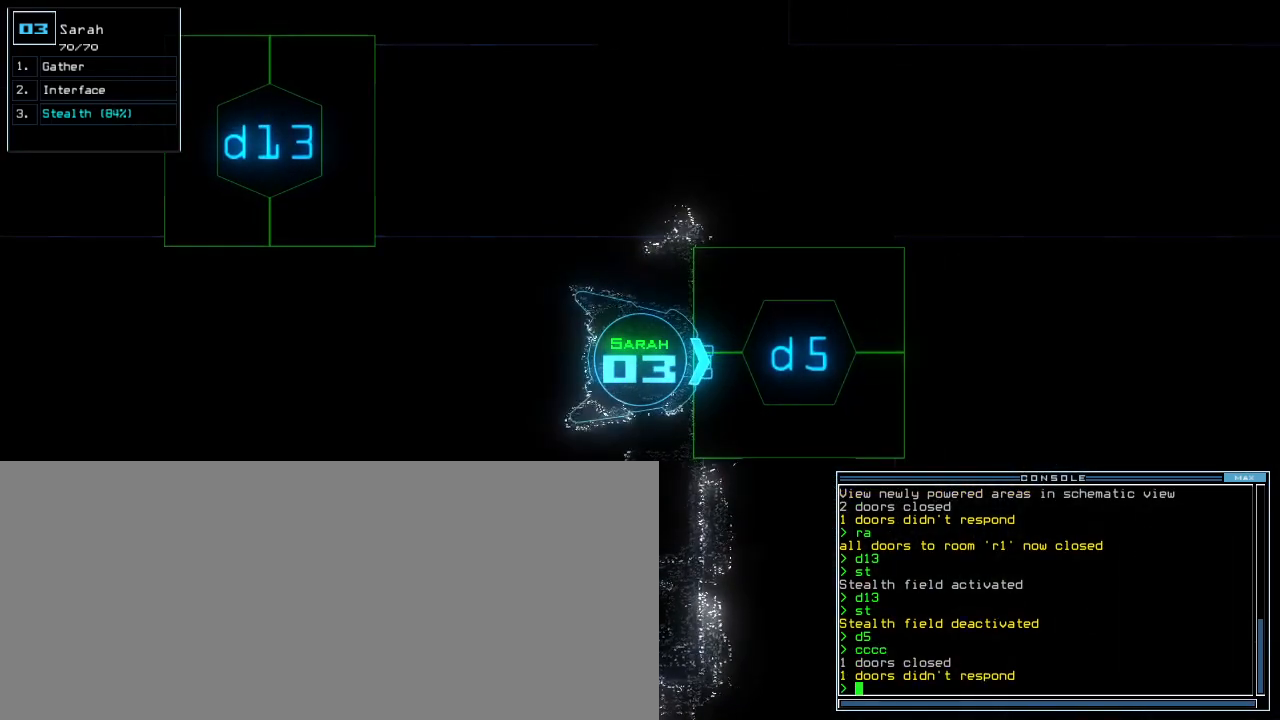
{"keys": [], "events": [[120, "space", "down"], [200, "space", "up"]]}
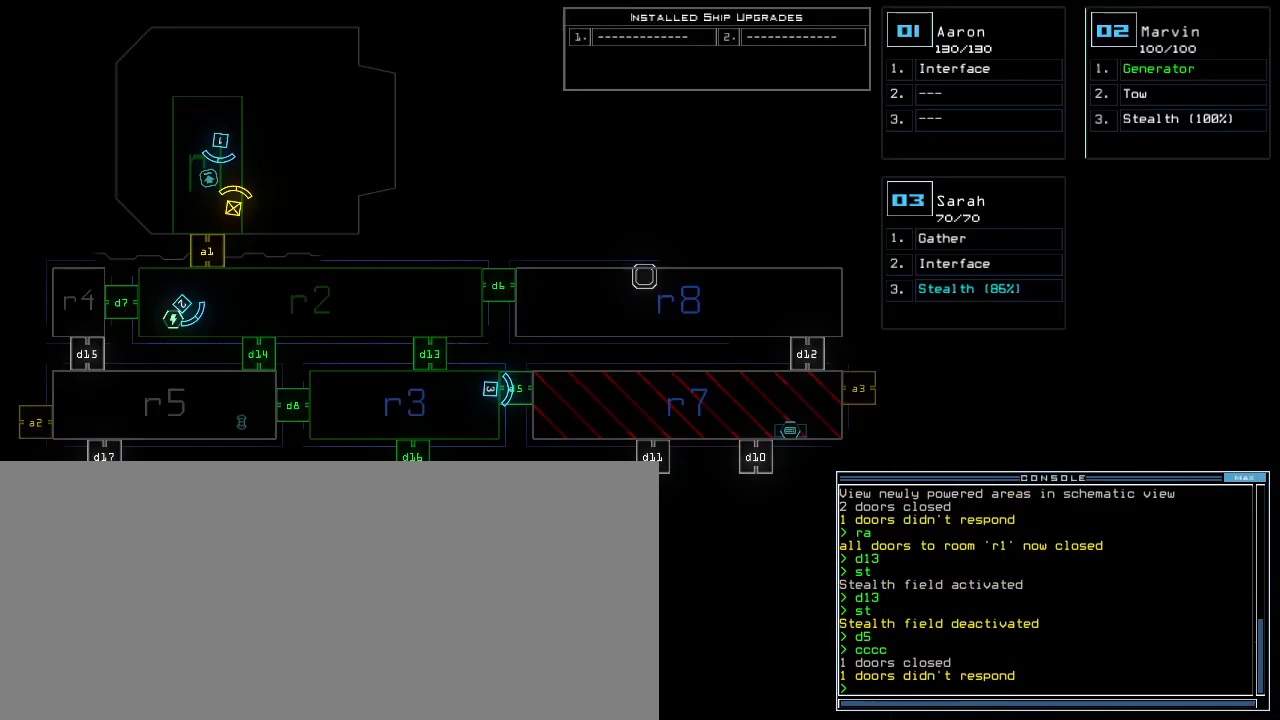
{"keys": [], "events": []}
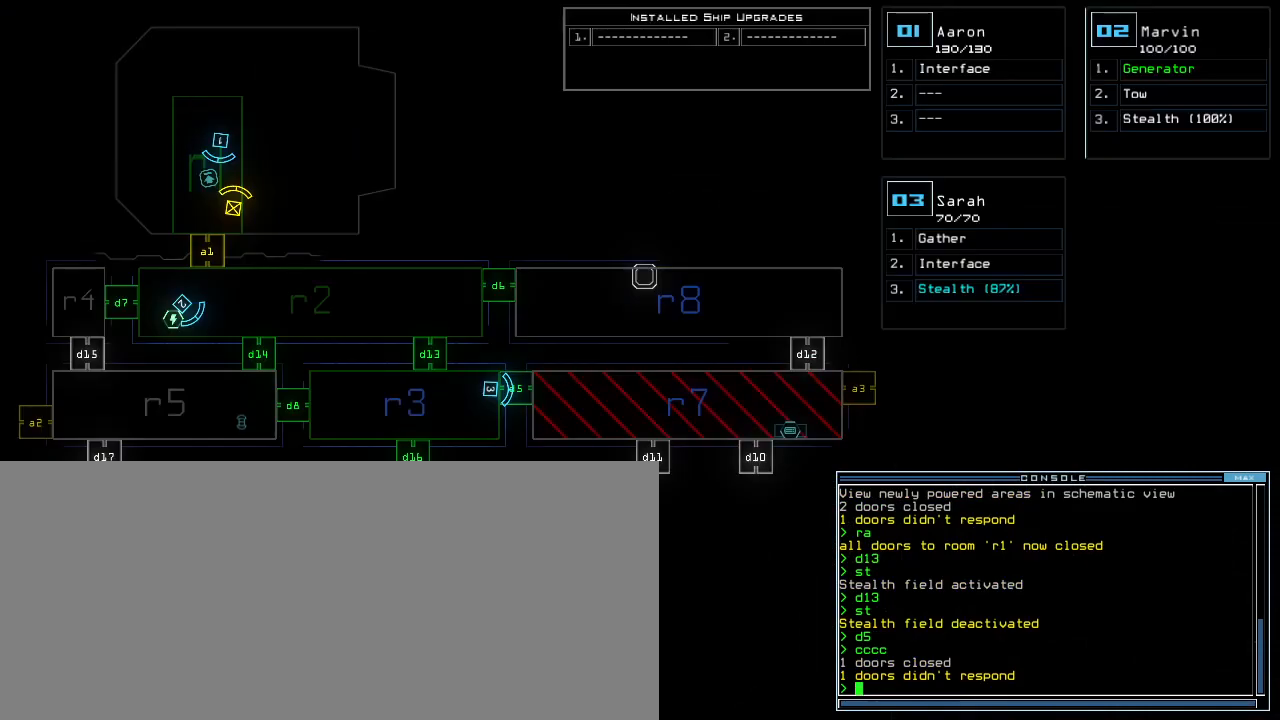
{"keys": [], "events": []}
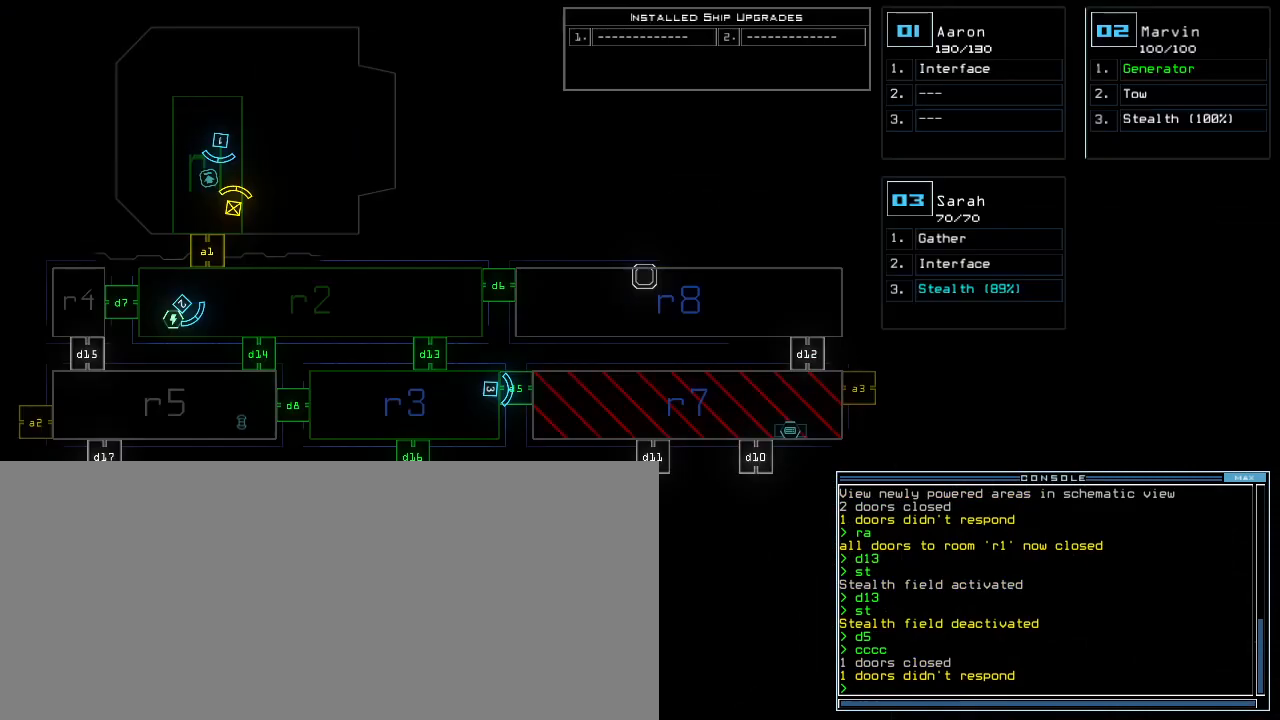
{"keys": [], "events": []}
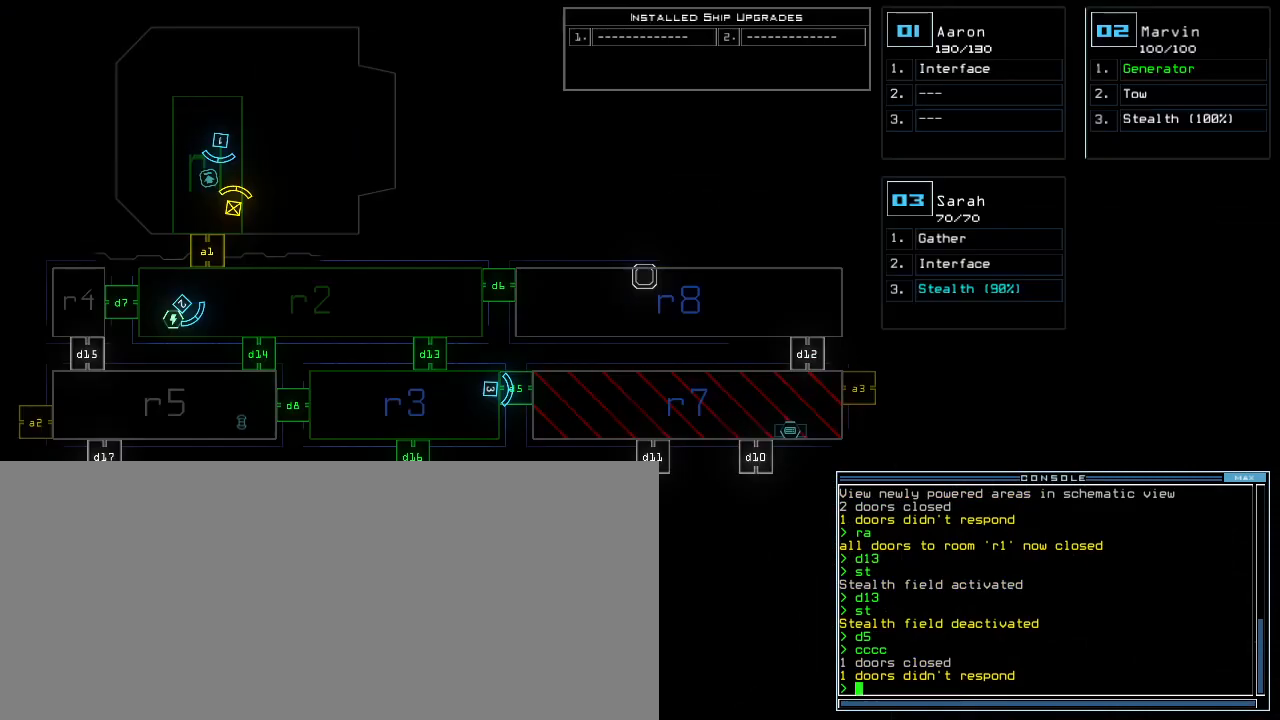
{"keys": ["space"], "events": [[500, "space", "down"]]}
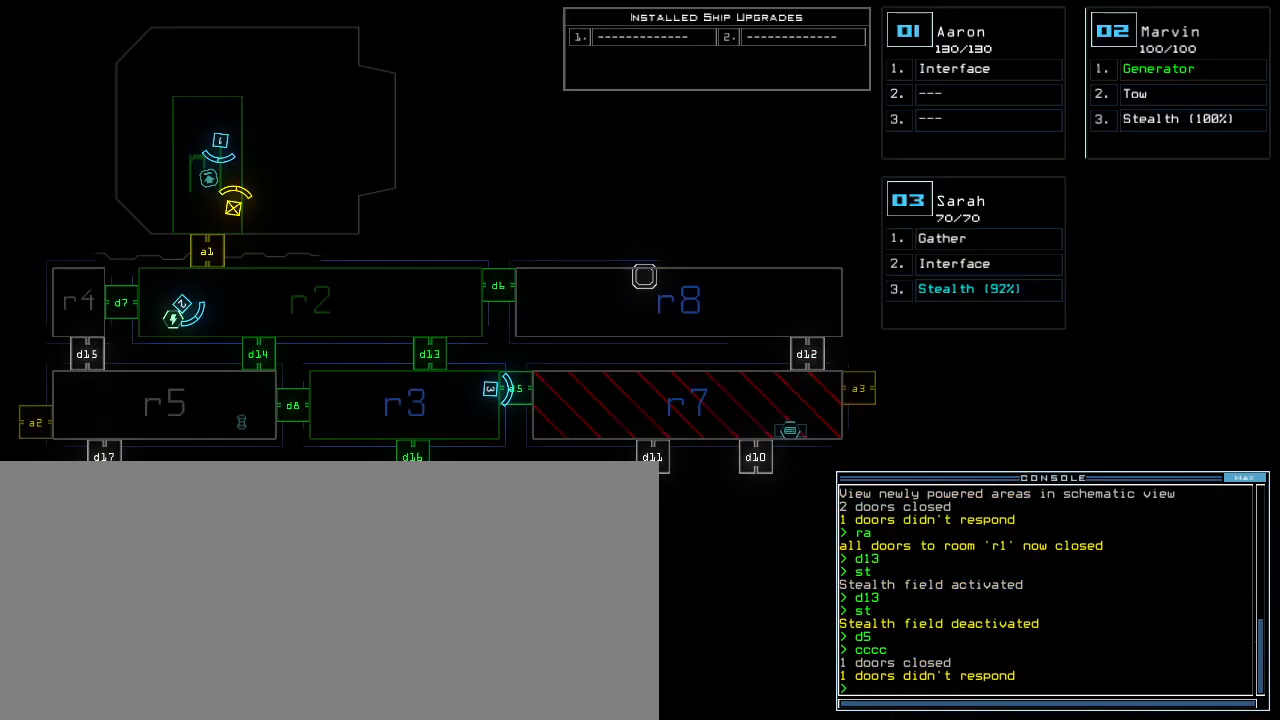
{"keys": [], "events": [[80, "space", "up"]]}